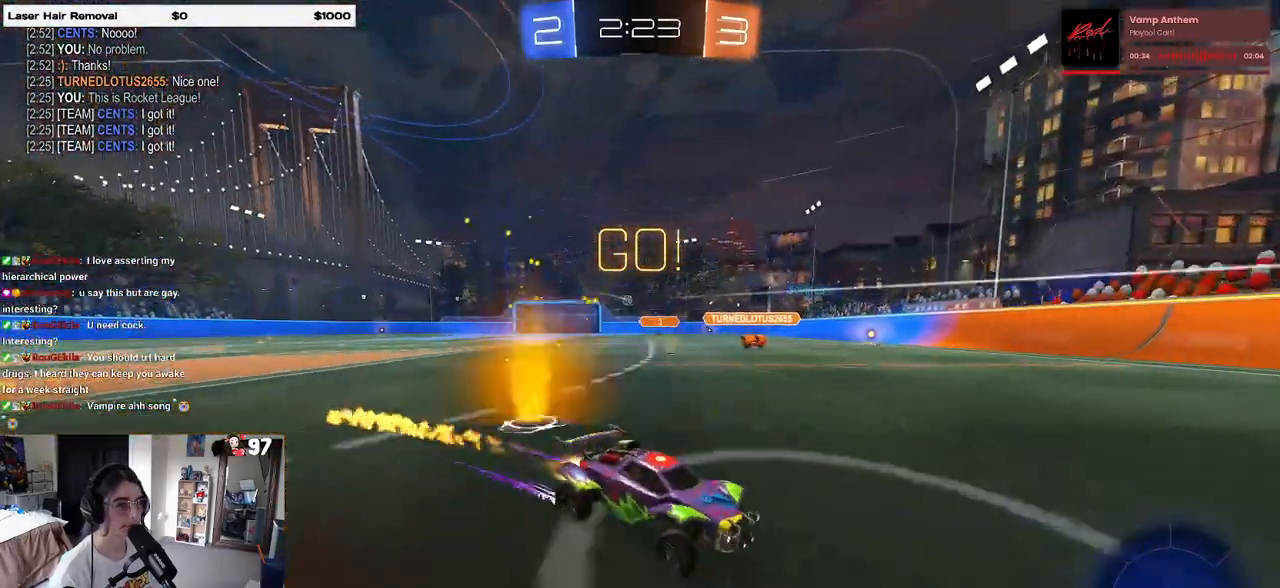
Gameplay with a controller (PlayStation layout); each line is a JSON object with the inputs held at the frame after it. "events" lists button and stick changes between this image and that frame as [ms after this image, input, new state], when the widget could be followed in between.
{"buttons": ["SQUARE", "R2"], "left_stick": "left", "right_stick": "center", "events": [[100, "R1", "up"], [133, "left_stick", "center"], [500, "SQUARE", "down"], [500, "left_stick", "left"]]}
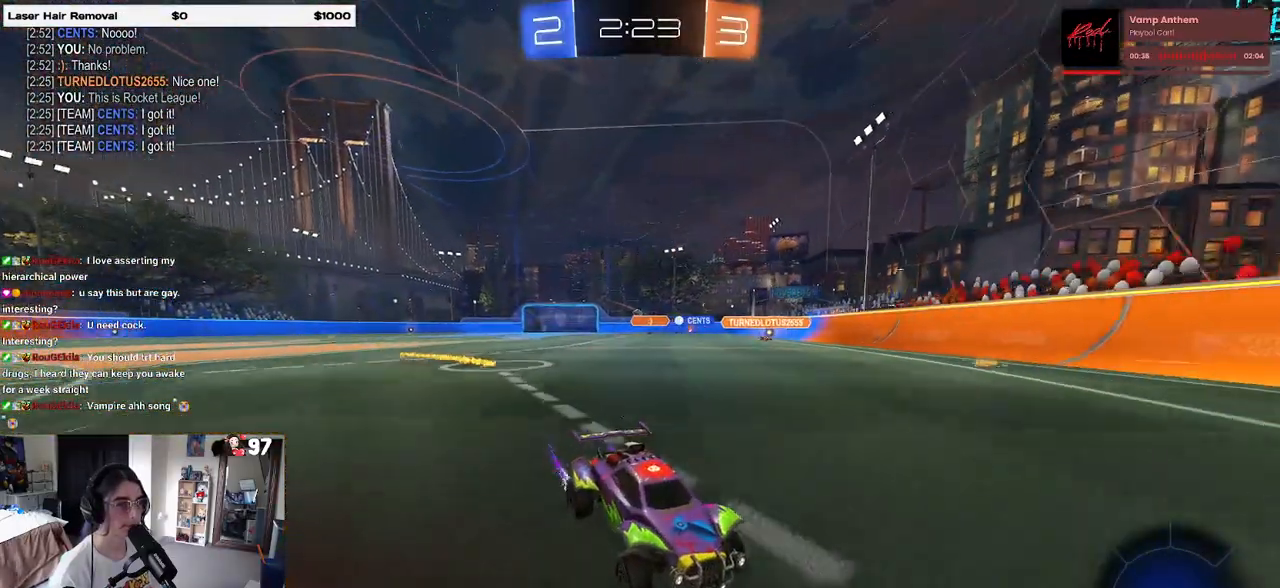
{"buttons": ["R2"], "left_stick": "left", "right_stick": "center", "events": [[150, "SQUARE", "up"]]}
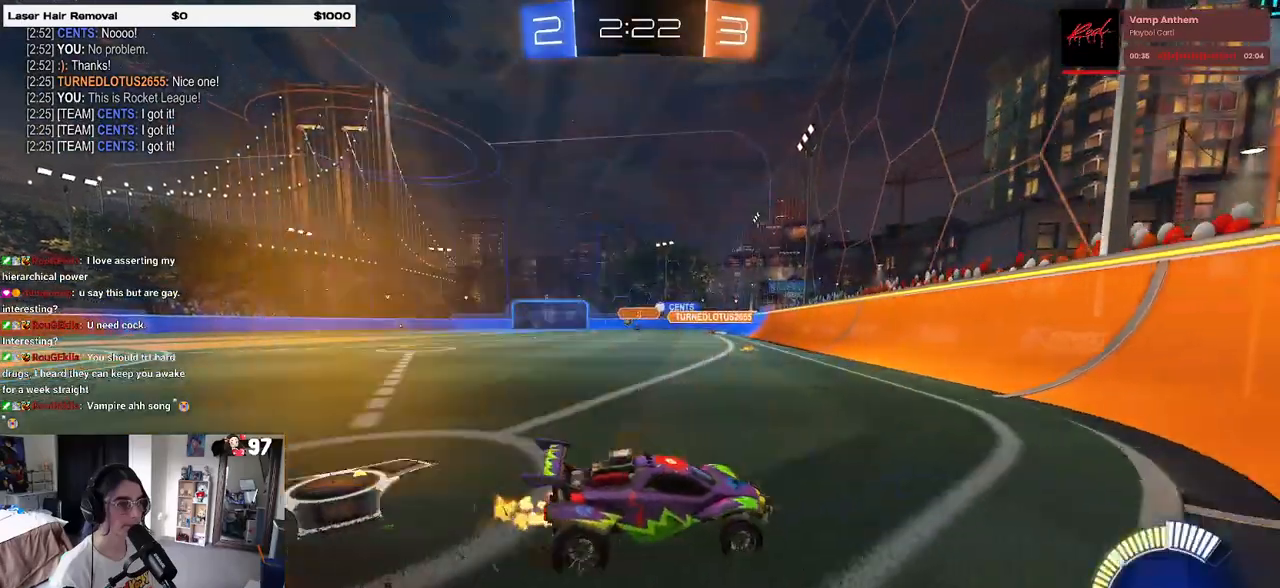
{"buttons": ["R1", "R2"], "left_stick": "left", "right_stick": "center", "events": [[67, "R1", "down"]]}
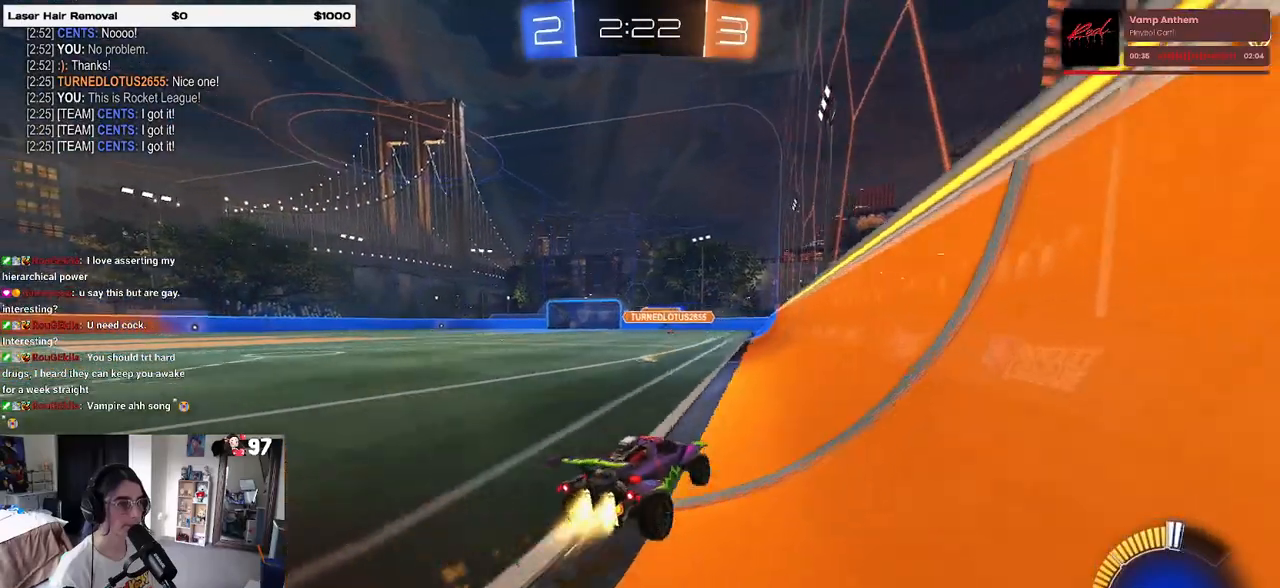
{"buttons": ["R1", "R2"], "left_stick": "center", "right_stick": "center", "events": [[317, "left_stick", "center"]]}
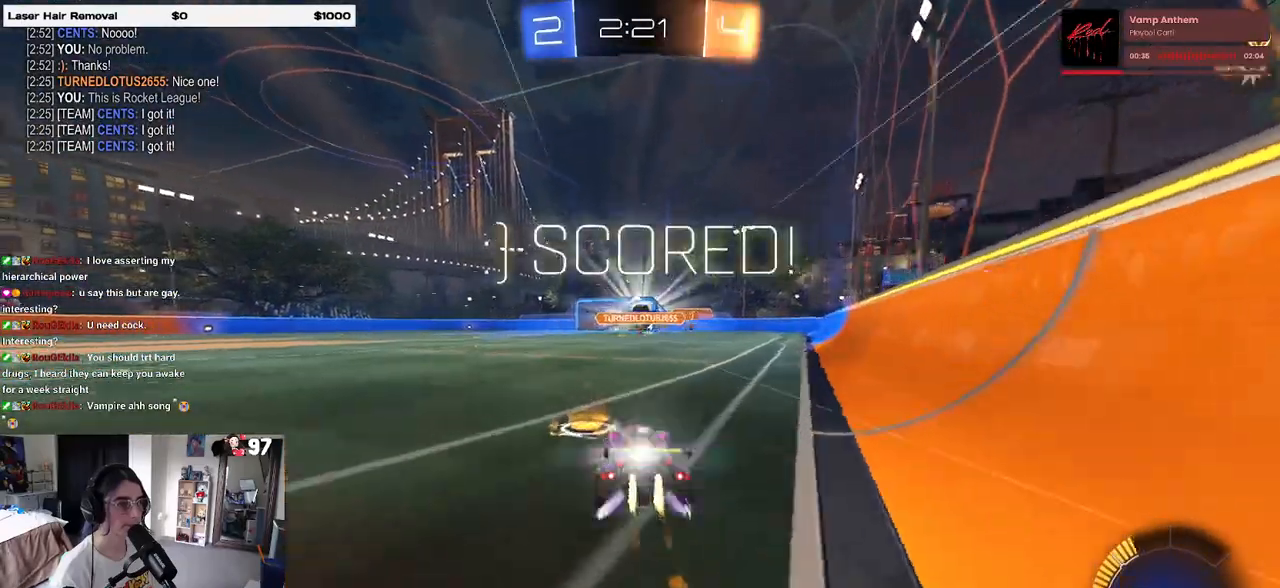
{"buttons": ["R2"], "left_stick": "center", "right_stick": "center", "events": [[50, "R1", "up"], [100, "left_stick", "left"], [250, "left_stick", "center"]]}
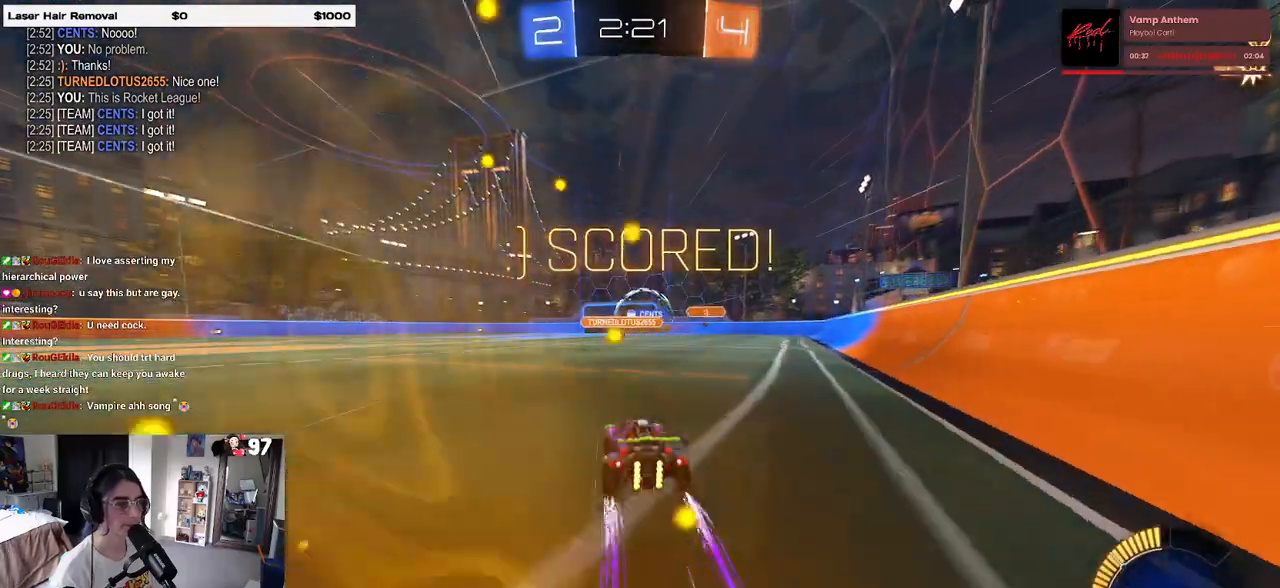
{"buttons": ["DPAD_DOWN"], "left_stick": "center", "right_stick": "center", "events": [[100, "R2", "up"], [233, "START", "down"], [333, "DPAD_DOWN", "down"], [350, "START", "up"]]}
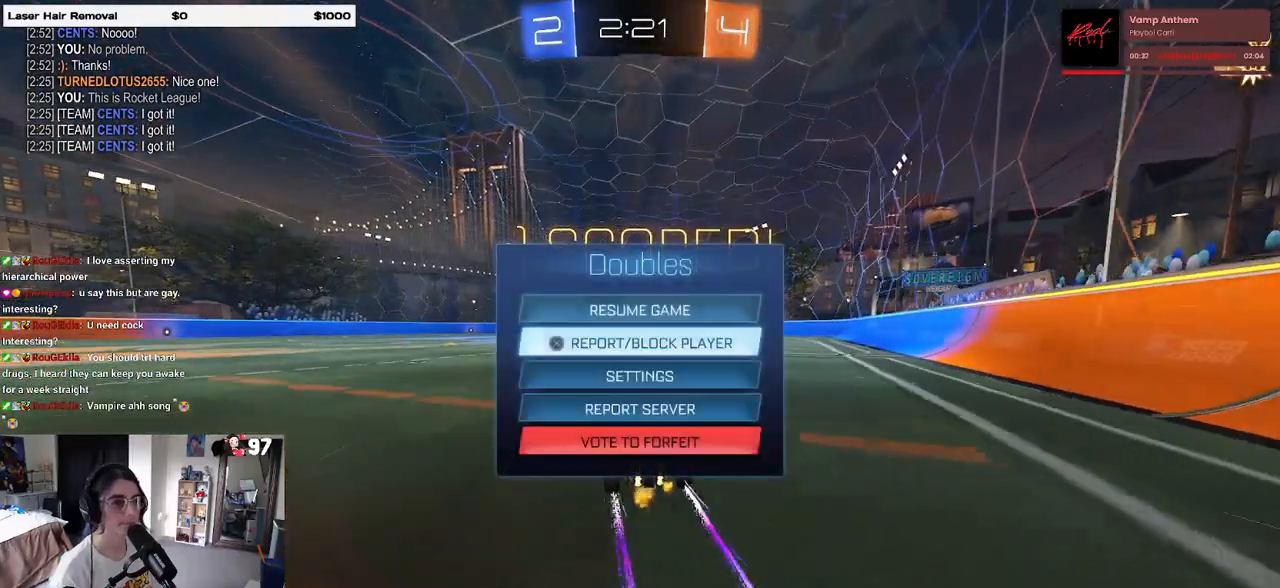
{"buttons": ["CIRCLE"], "left_stick": "center", "right_stick": "center", "events": [[250, "DPAD_DOWN", "up"], [483, "CIRCLE", "down"]]}
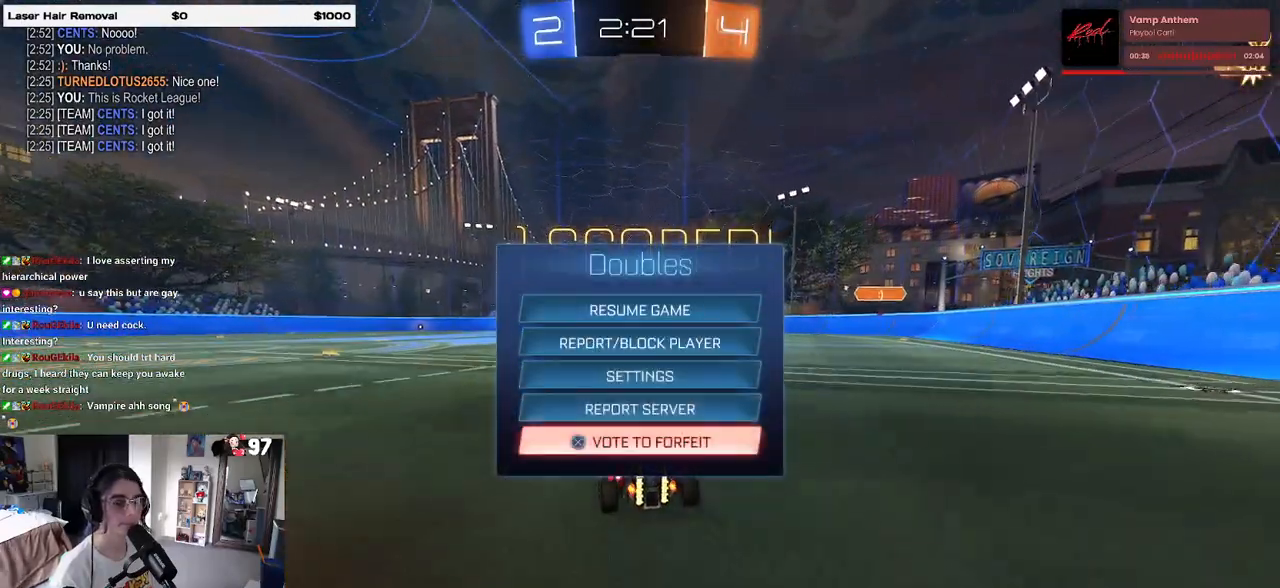
{"buttons": ["R3"], "left_stick": "center", "right_stick": "center", "events": [[67, "CIRCLE", "up"], [283, "R3", "down"]]}
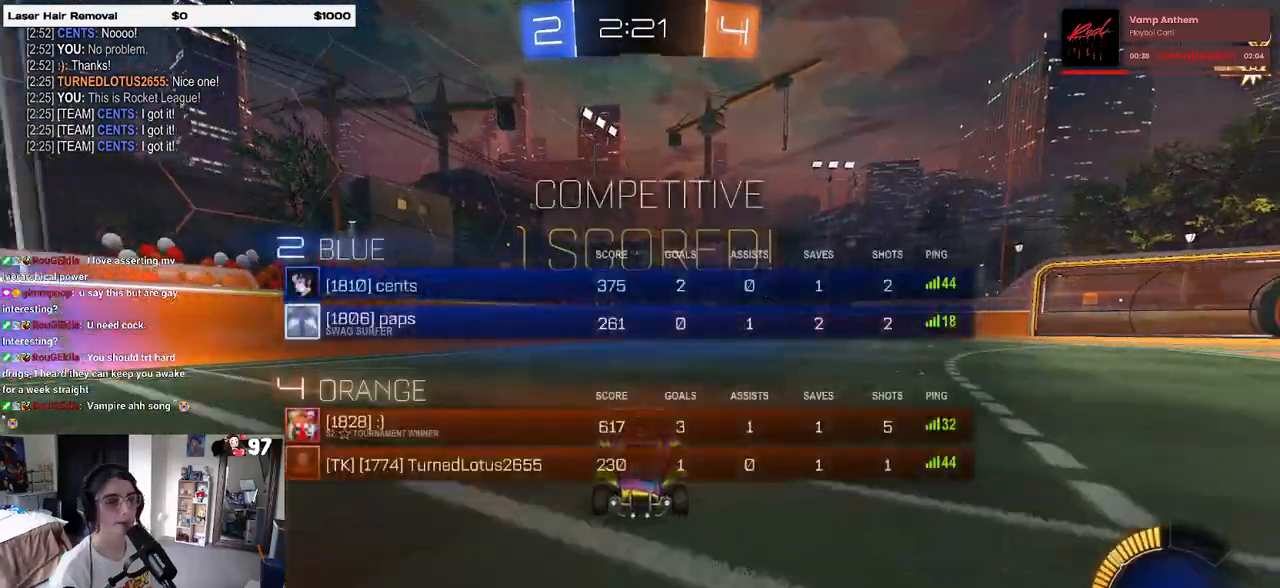
{"buttons": ["R3"], "left_stick": "center", "right_stick": "center", "events": []}
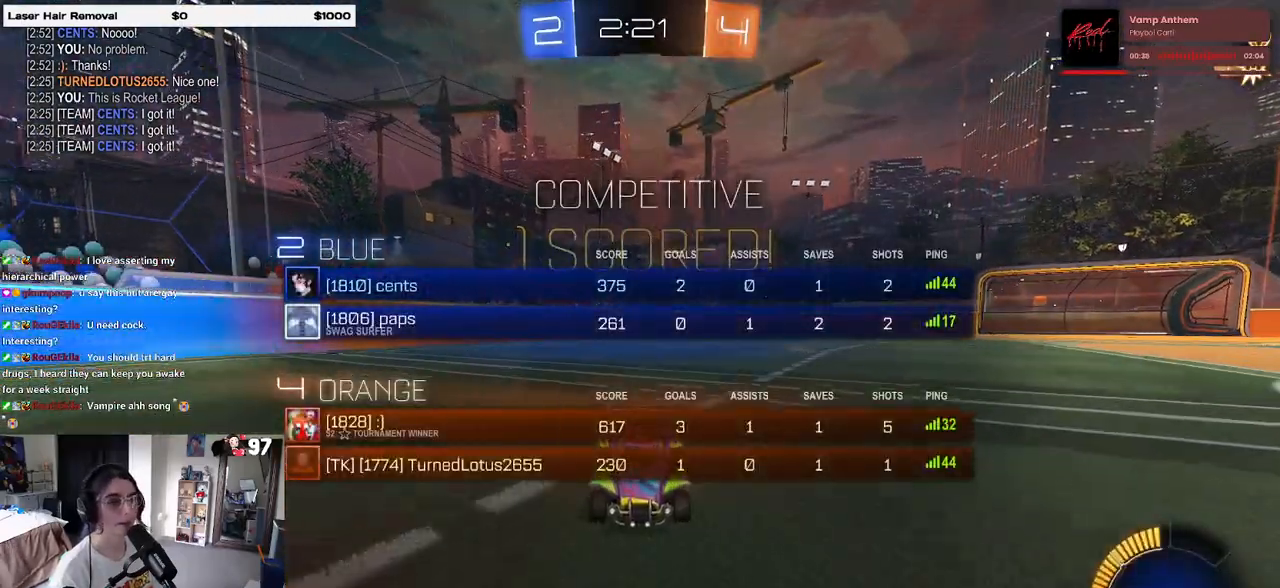
{"buttons": [], "left_stick": "center", "right_stick": "center", "events": [[250, "R3", "up"]]}
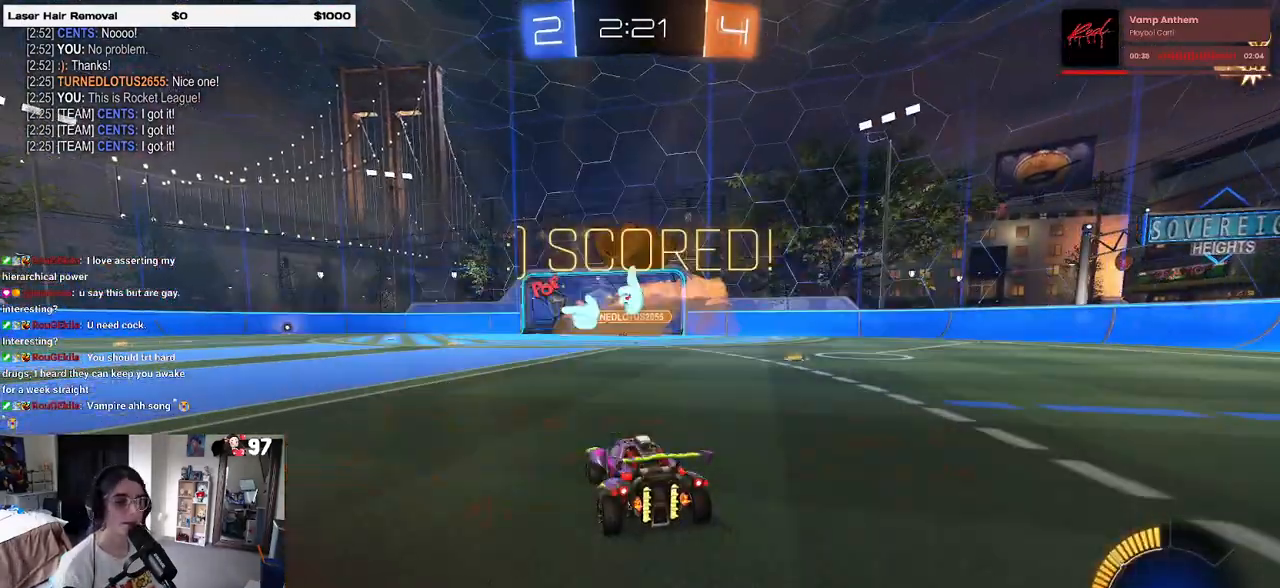
{"buttons": ["CROSS"], "left_stick": "center", "right_stick": "center", "events": [[17, "CROSS", "down"], [133, "CROSS", "up"], [217, "CROSS", "down"], [350, "CROSS", "up"], [450, "CROSS", "down"]]}
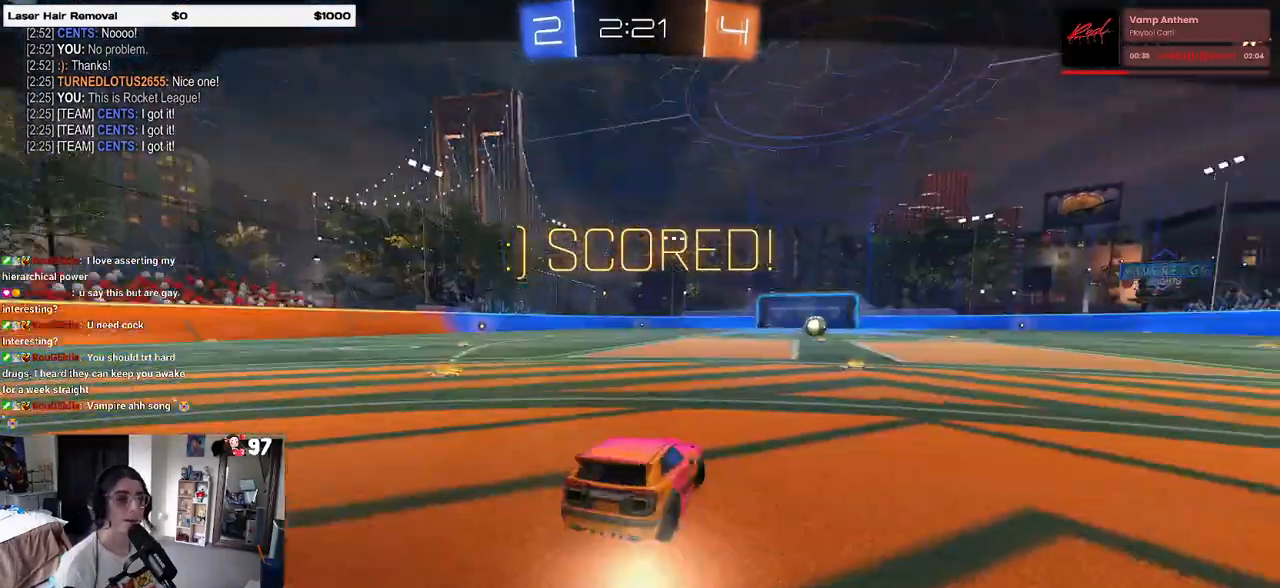
{"buttons": [], "left_stick": "center", "right_stick": "center", "events": [[33, "CROSS", "up"], [150, "CROSS", "down"], [250, "CROSS", "up"], [333, "CROSS", "down"], [450, "CROSS", "up"]]}
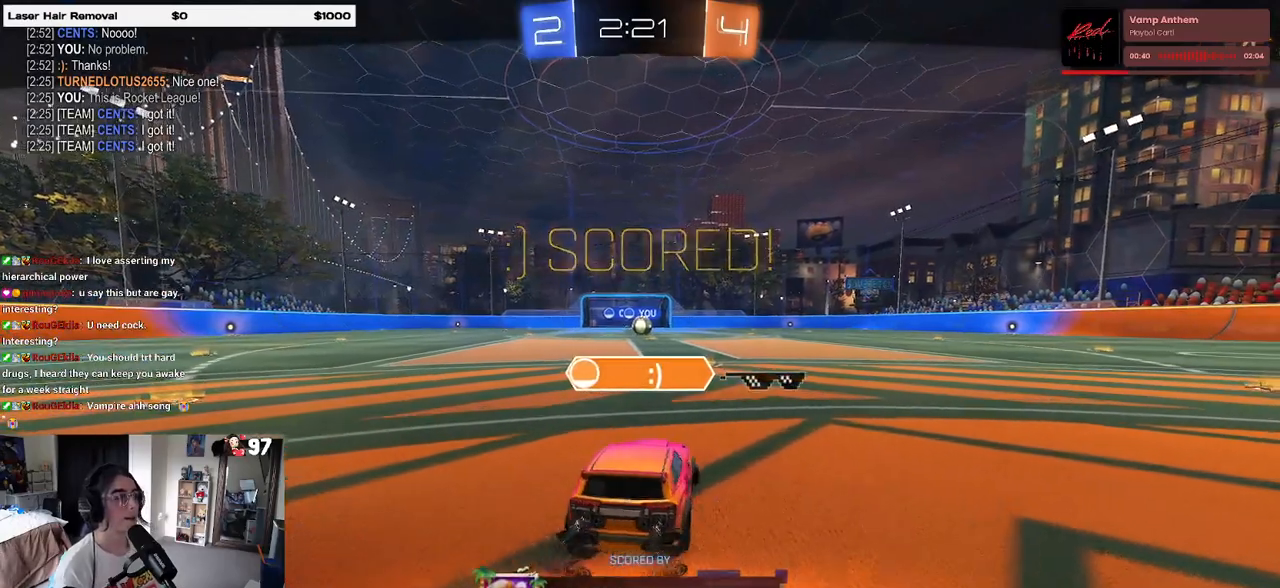
{"buttons": [], "left_stick": "center", "right_stick": "center", "events": [[67, "CROSS", "down"], [133, "CROSS", "up"], [283, "CROSS", "down"], [400, "CROSS", "up"]]}
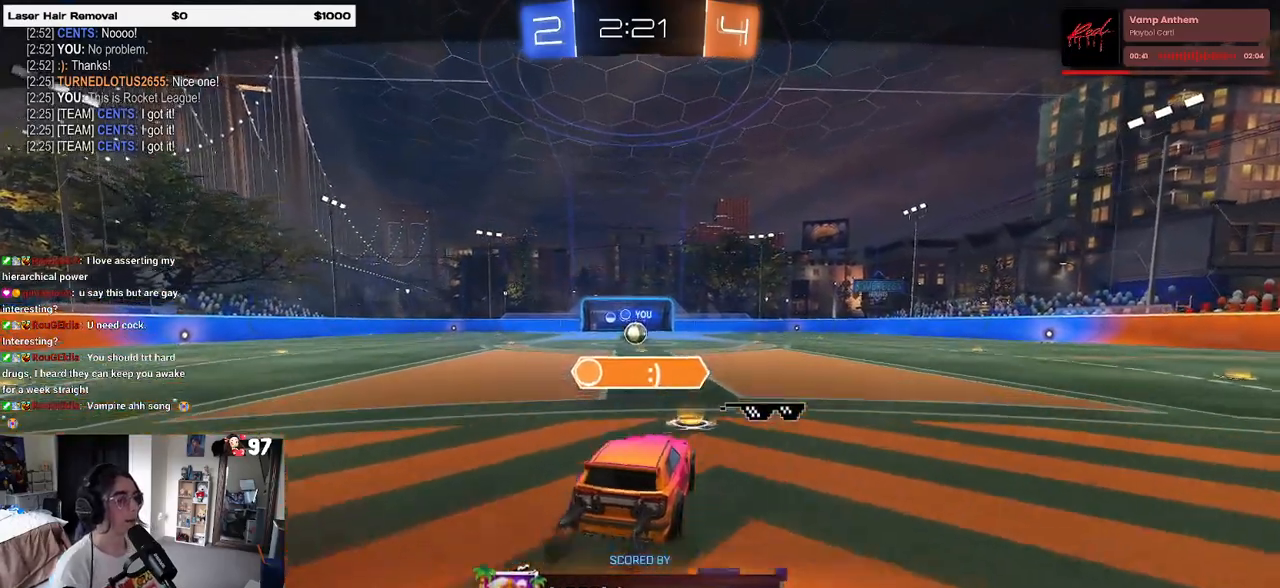
{"buttons": [], "left_stick": "center", "right_stick": "center", "events": []}
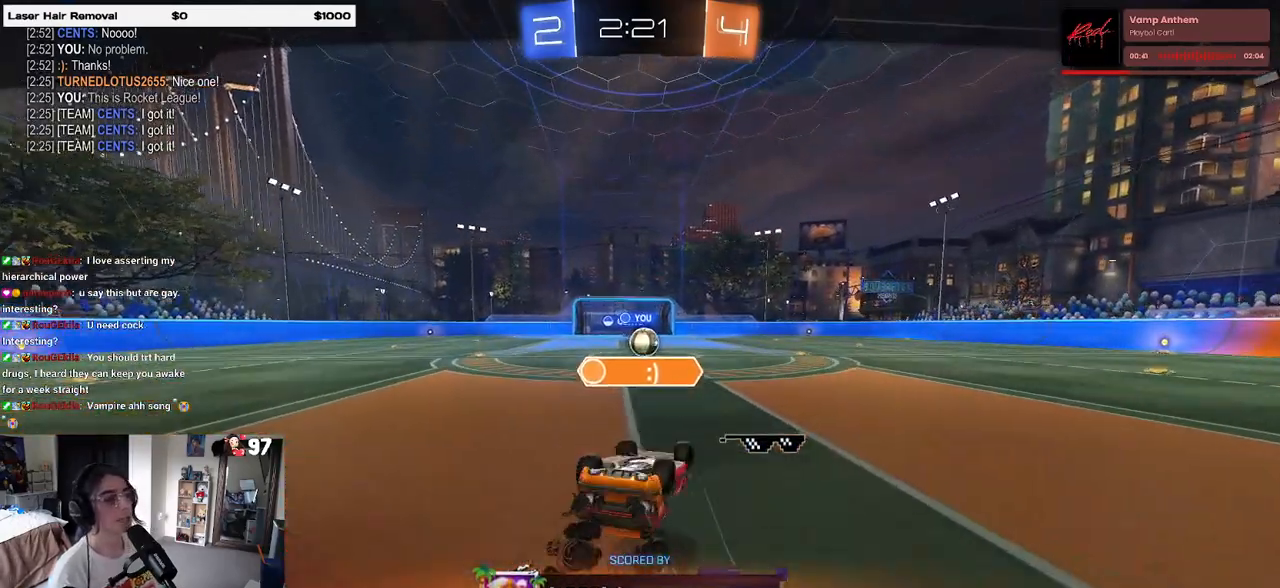
{"buttons": [], "left_stick": "center", "right_stick": "center", "events": []}
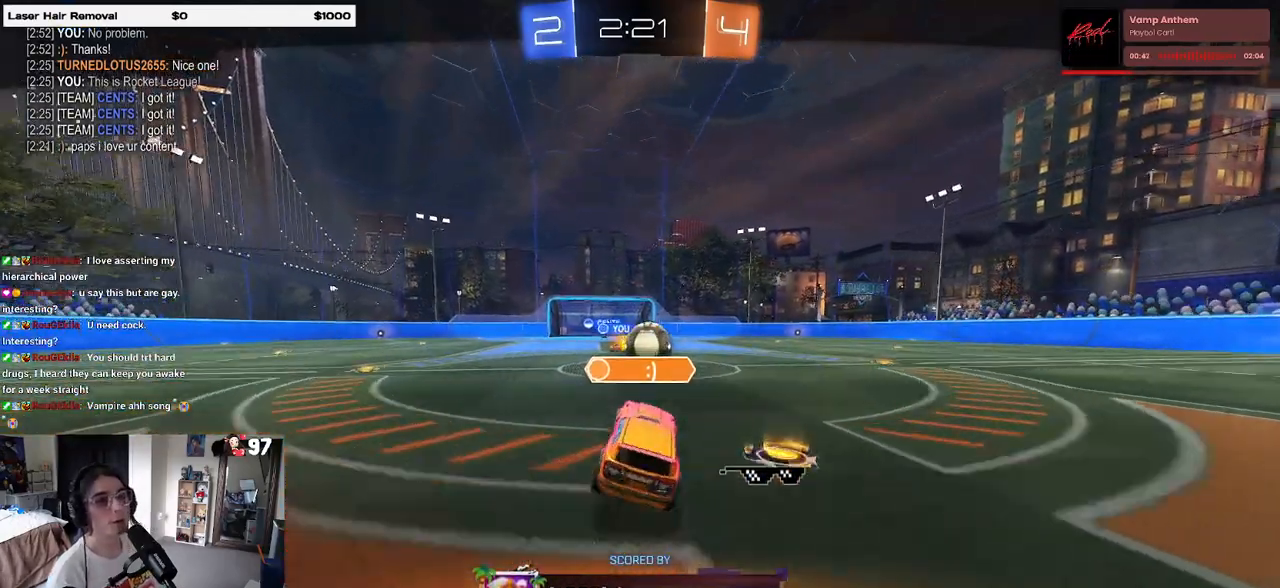
{"buttons": [], "left_stick": "center", "right_stick": "center", "events": []}
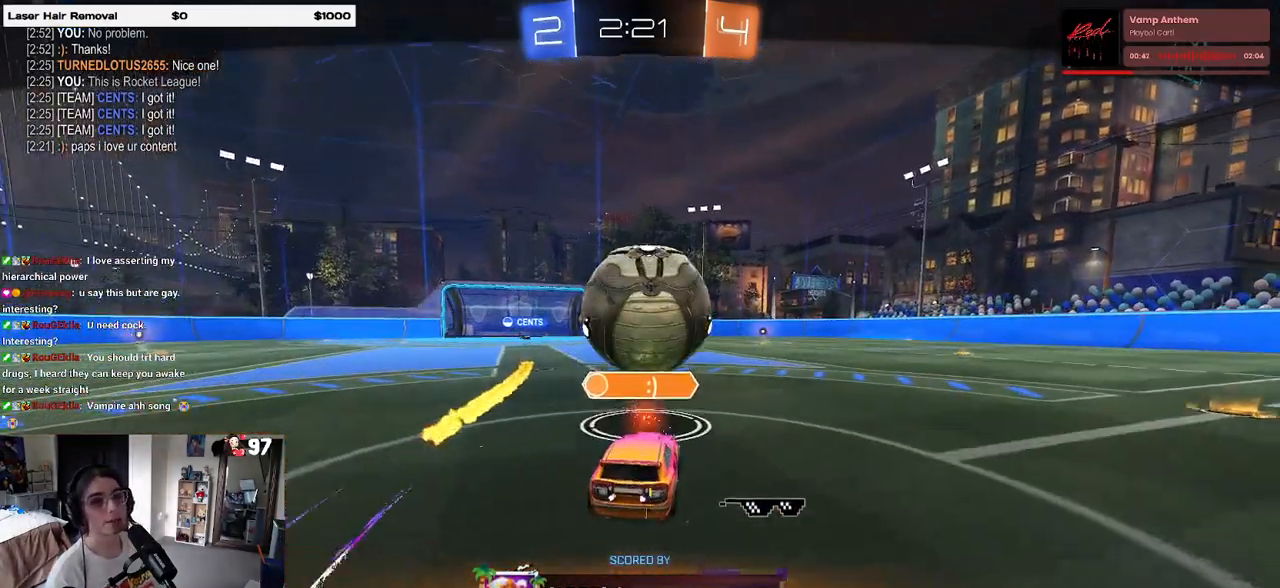
{"buttons": ["R3"], "left_stick": "center", "right_stick": "center", "events": [[383, "R3", "down"]]}
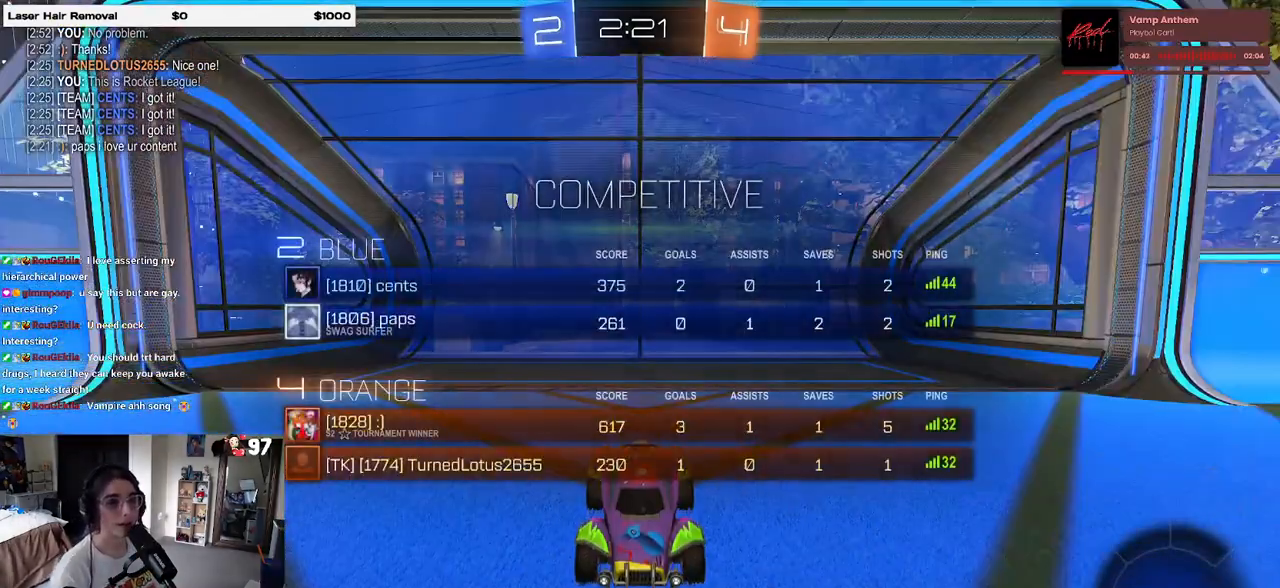
{"buttons": ["R3"], "left_stick": "center", "right_stick": "center", "events": []}
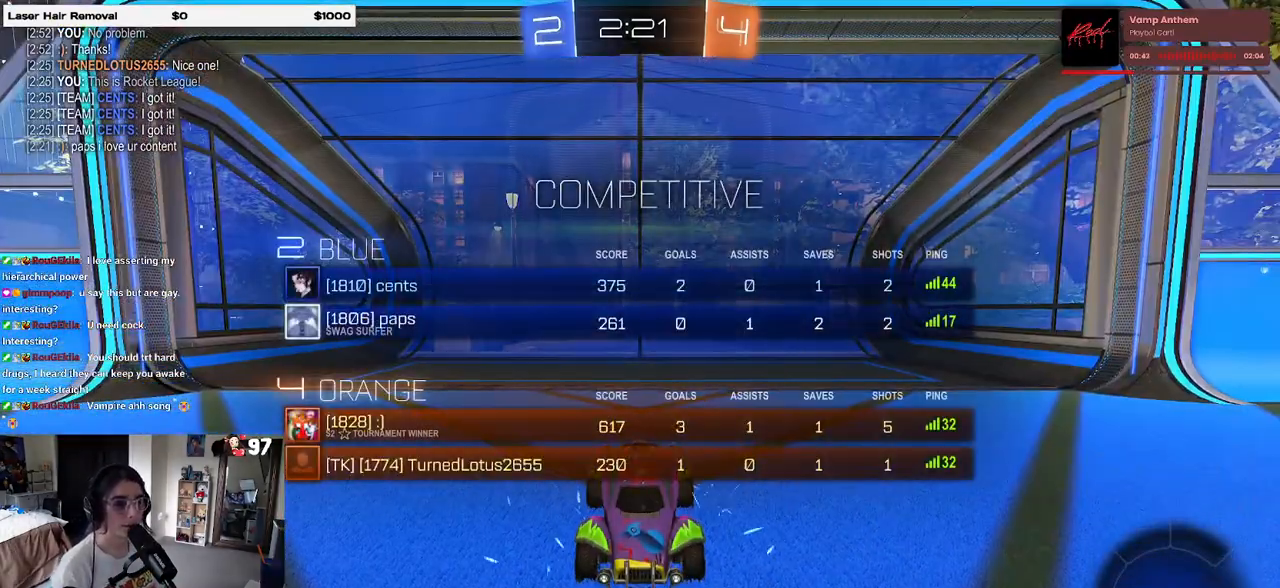
{"buttons": ["R3"], "left_stick": "center", "right_stick": "center", "events": []}
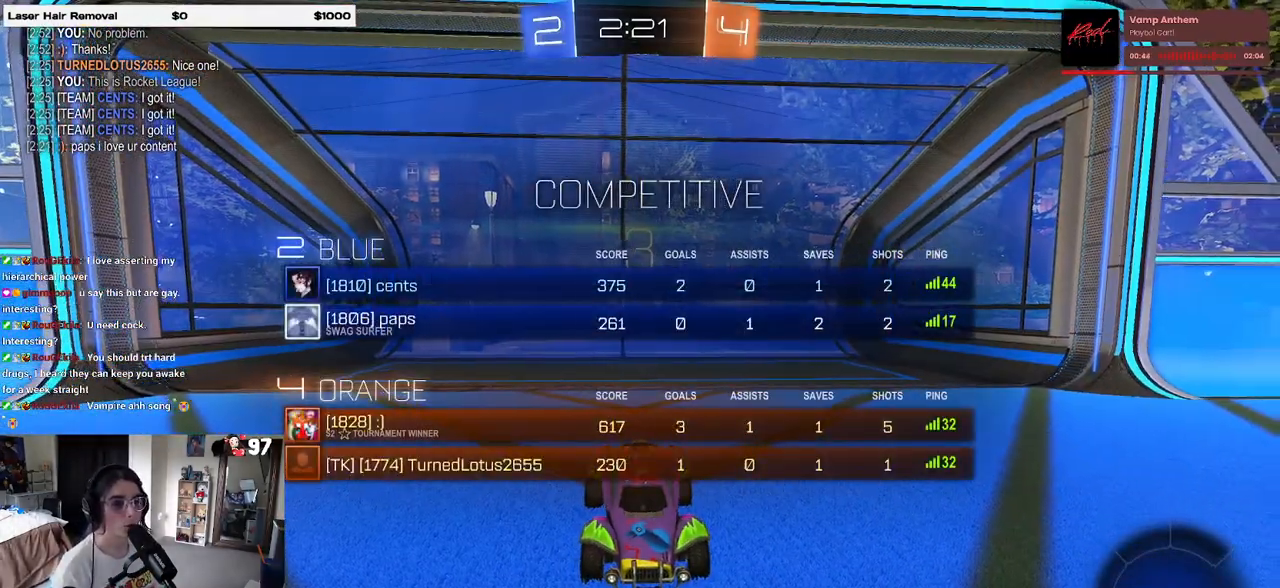
{"buttons": ["R3"], "left_stick": "center", "right_stick": "center", "events": []}
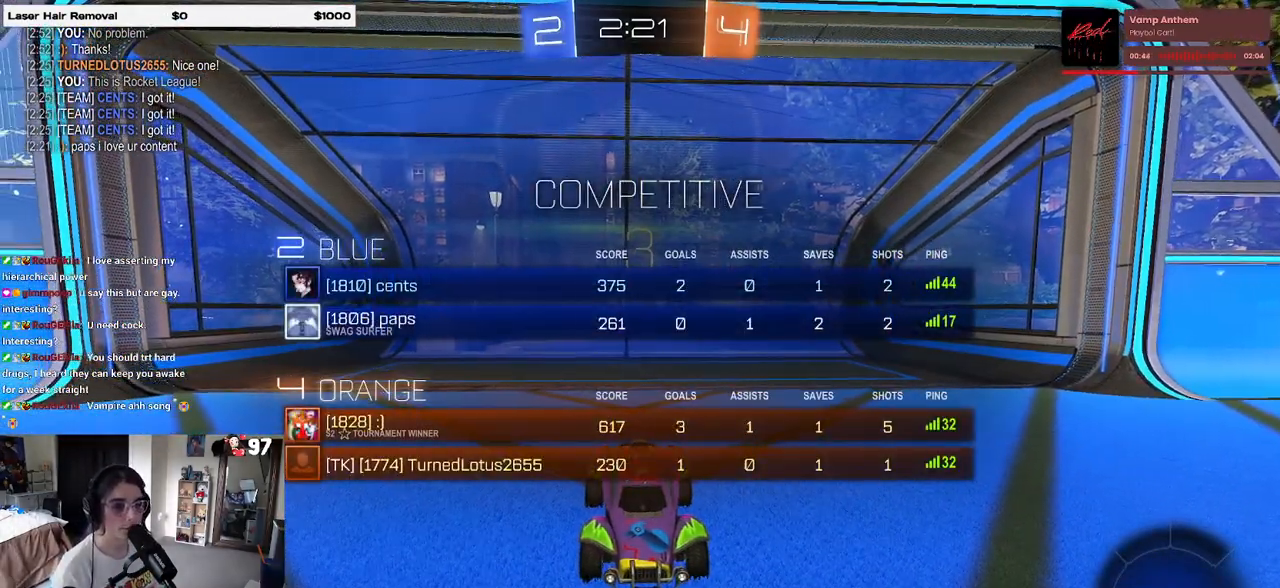
{"buttons": ["TRIANGLE"], "left_stick": "center", "right_stick": "center", "events": [[83, "R3", "up"], [300, "TRIANGLE", "down"], [333, "TRIANGLE", "up"], [417, "TRIANGLE", "down"]]}
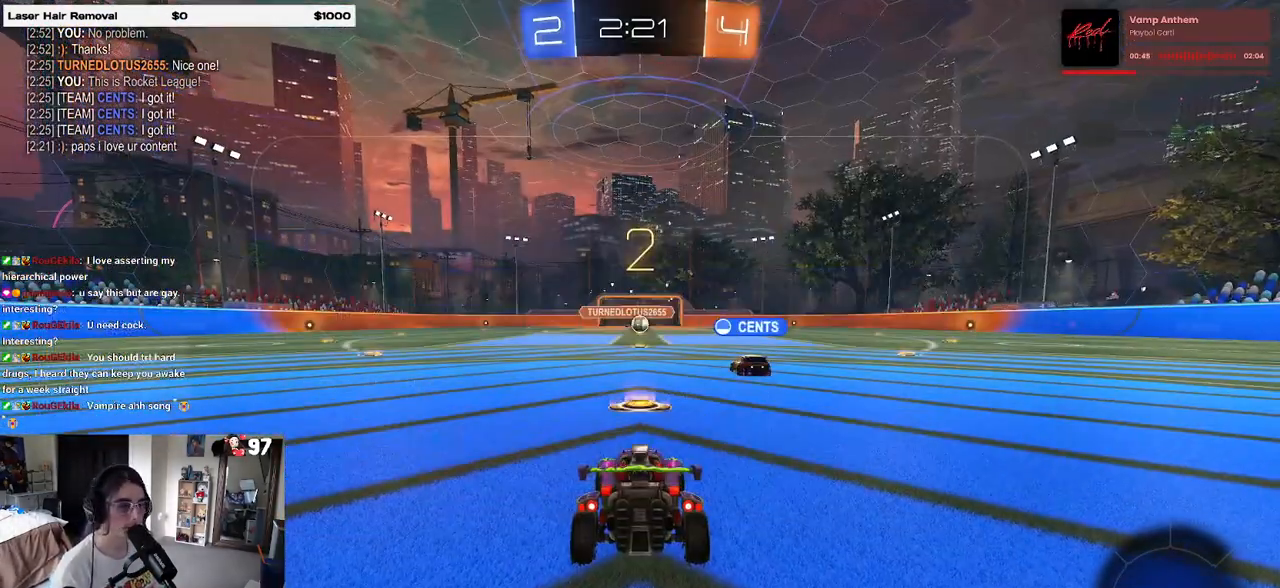
{"buttons": ["R2"], "left_stick": "center", "right_stick": "center", "events": [[33, "TRIANGLE", "up"], [417, "R2", "down"]]}
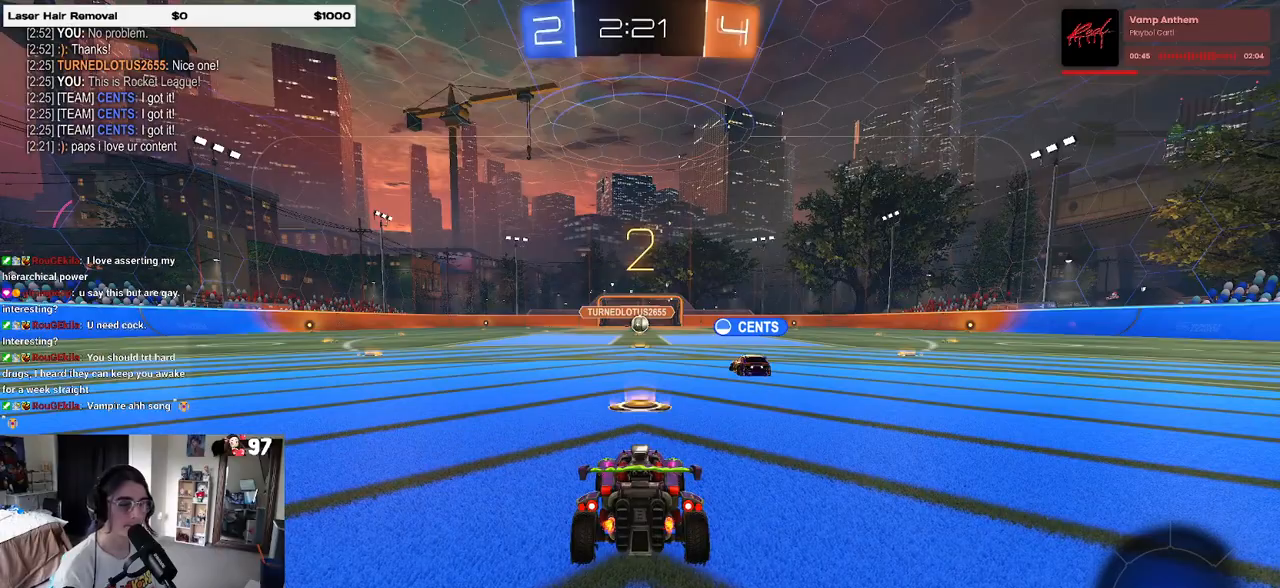
{"buttons": ["R2"], "left_stick": "center", "right_stick": "center", "events": []}
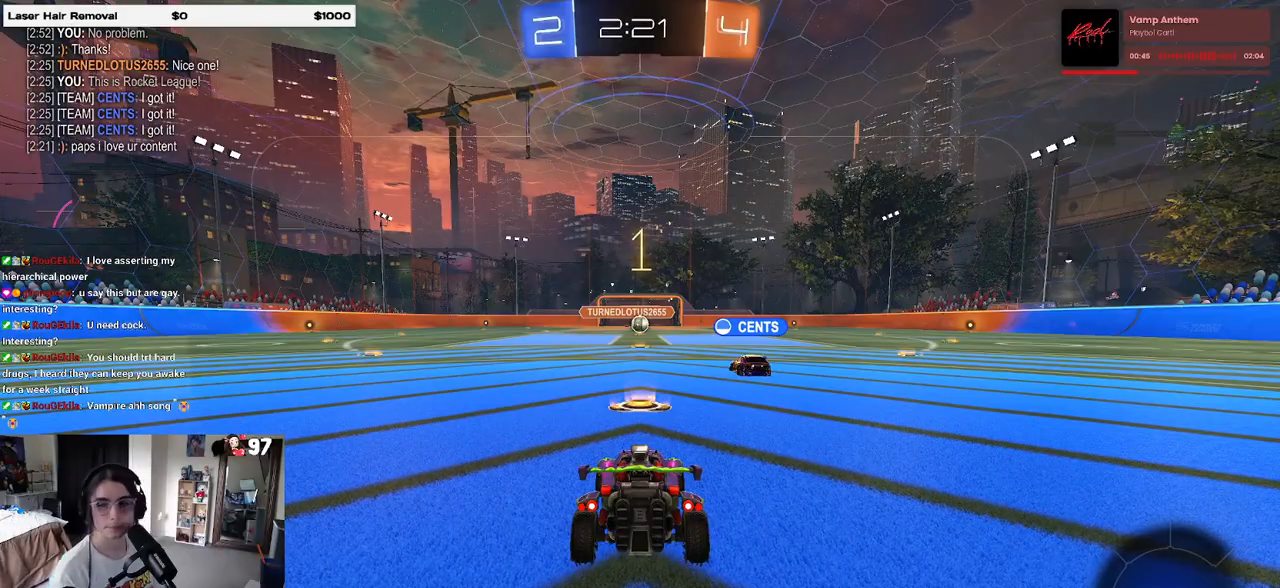
{"buttons": ["R2"], "left_stick": "center", "right_stick": "center", "events": []}
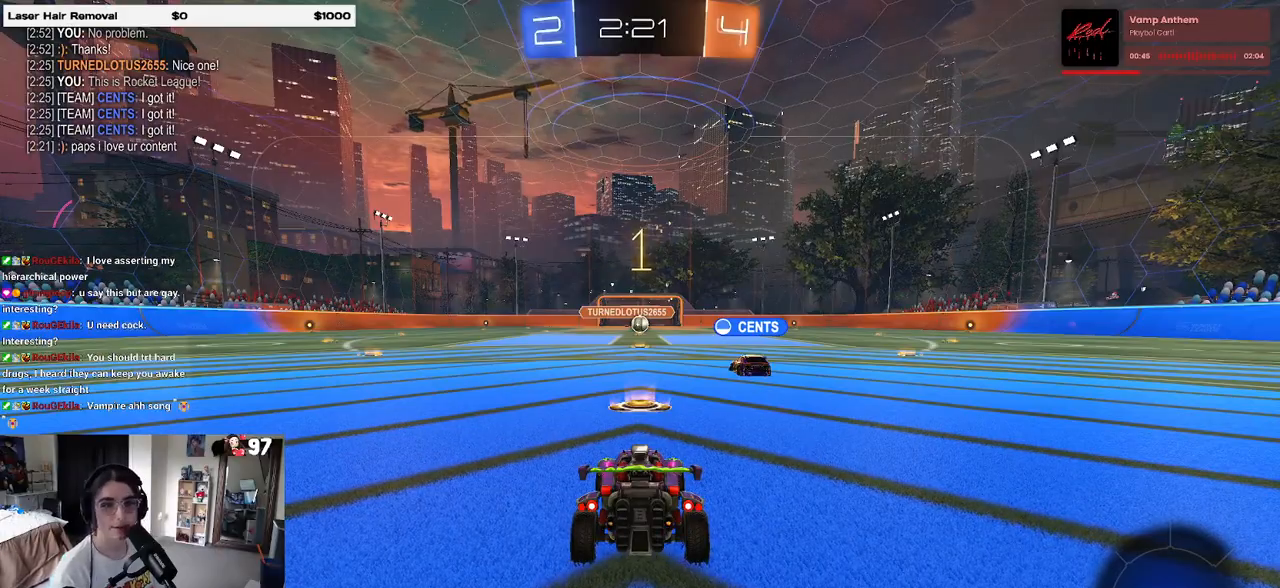
{"buttons": ["R2"], "left_stick": "right", "right_stick": "center", "events": [[383, "left_stick", "right"]]}
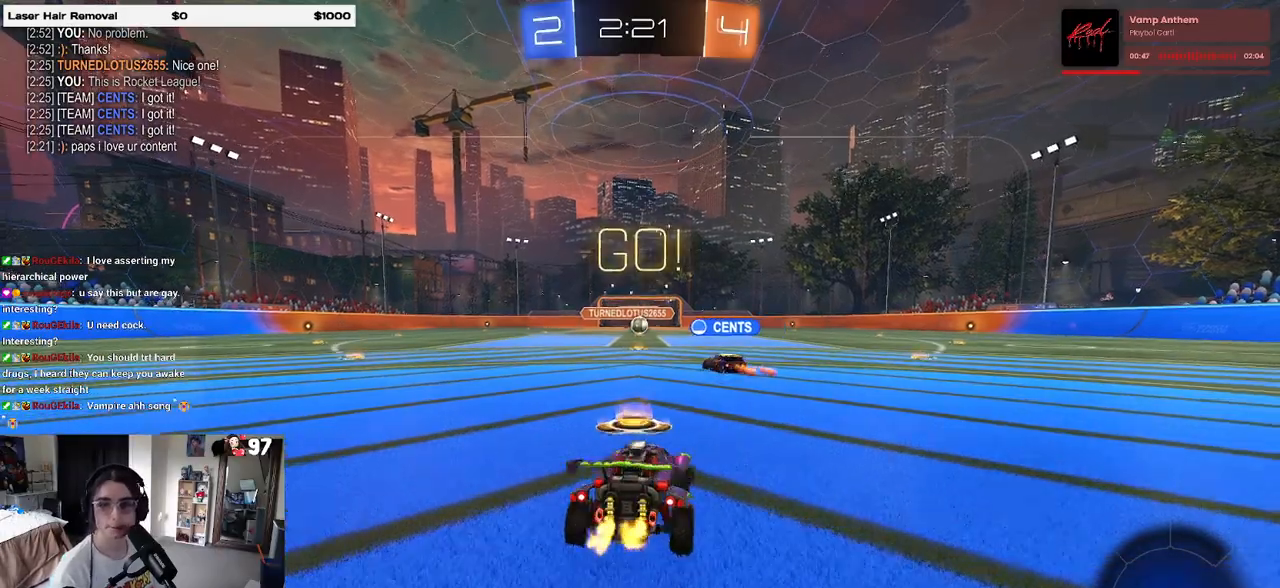
{"buttons": ["R2"], "left_stick": "center", "right_stick": "center", "events": [[350, "left_stick", "center"]]}
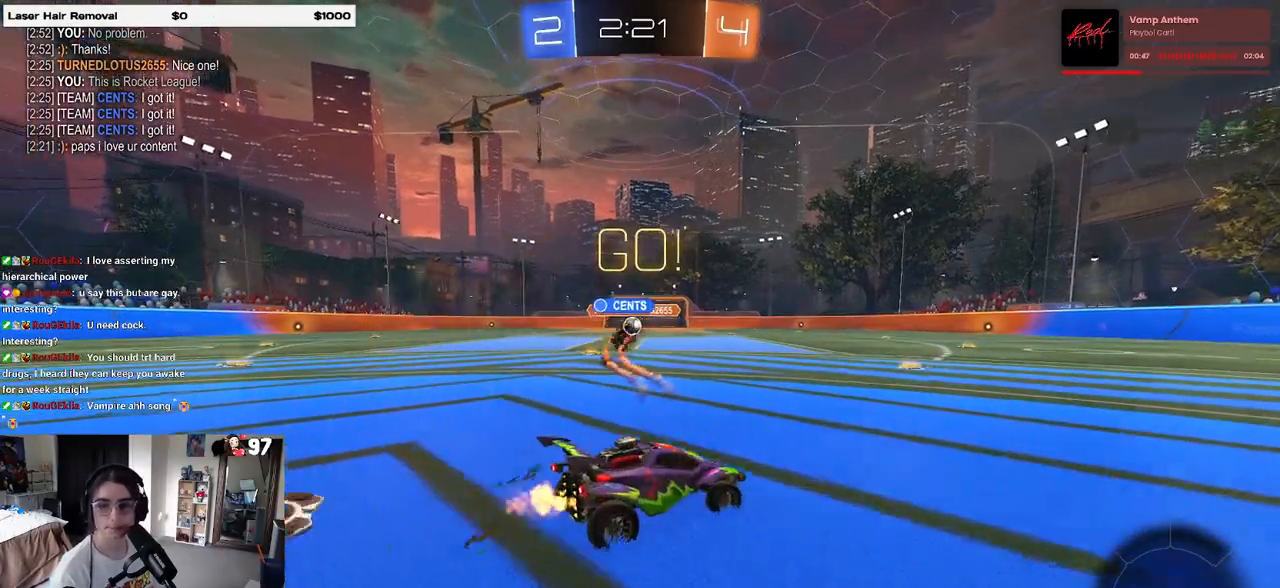
{"buttons": ["R2"], "left_stick": "center", "right_stick": "center", "events": [[217, "left_stick", "left"], [483, "left_stick", "center"]]}
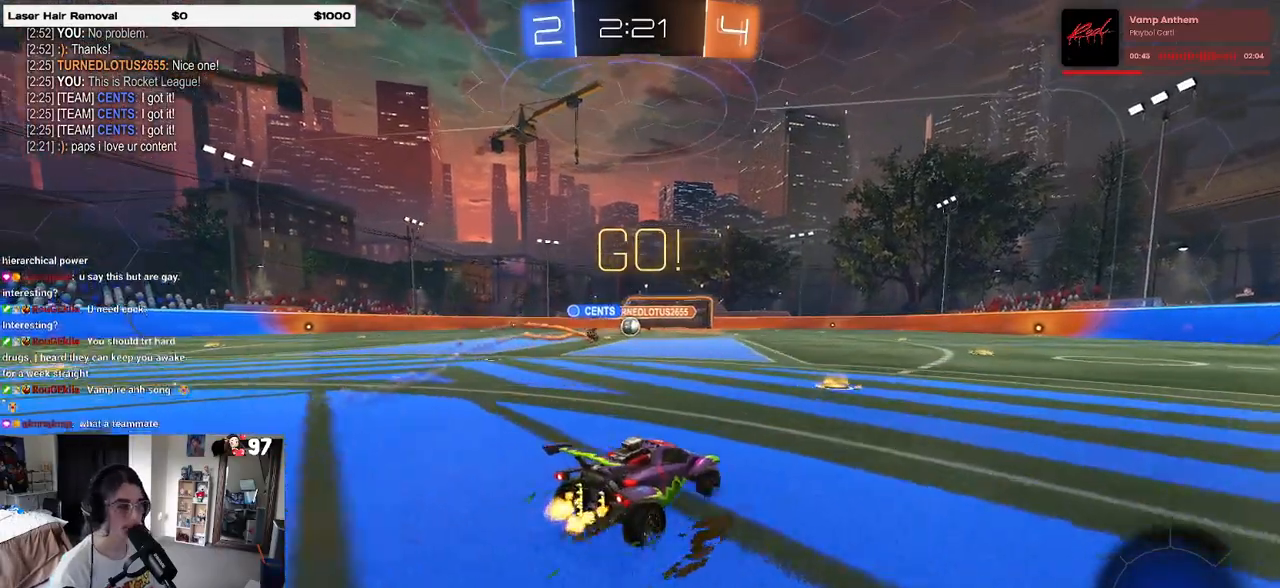
{"buttons": ["R2"], "left_stick": "left", "right_stick": "center", "events": [[250, "left_stick", "left"]]}